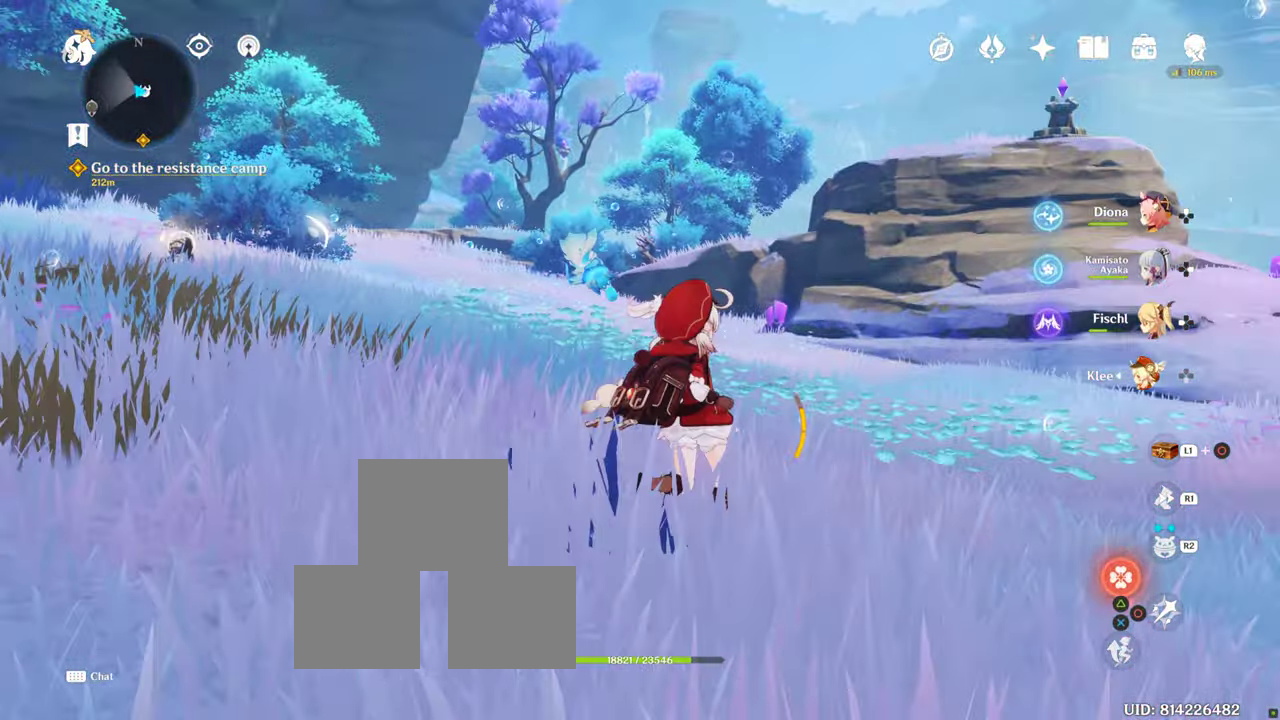
Gameplay with a controller (PlayStation layout); each line is a JSON object with the inputs held at the frame after it. "events" lists button and stick changes between this image and that frame as [ms after this image, input, new state], when the widget could be followed in between. Not read: R3.
{"buttons": ["CROSS", "R1"], "left_stick": "up", "right_stick": "center", "events": [[50, "right_stick", "up-right"], [300, "left_stick", "up"], [300, "right_stick", "center"], [433, "R1", "down"]]}
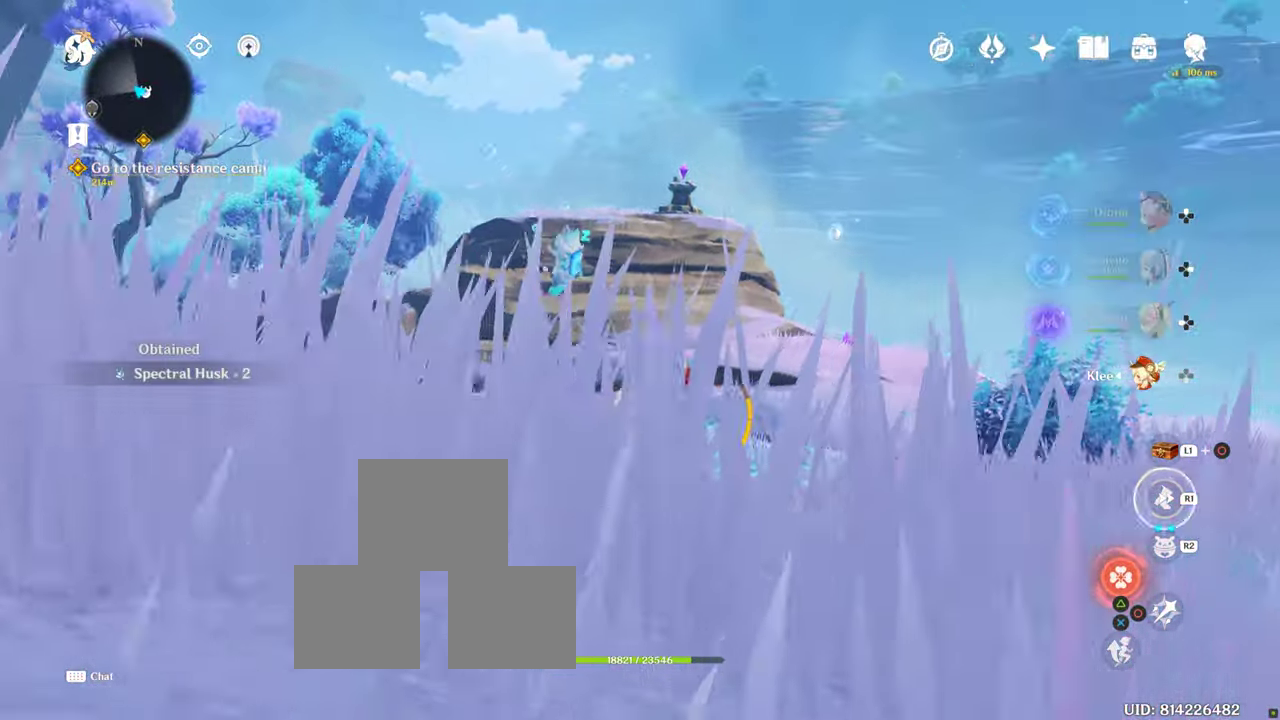
{"buttons": [], "left_stick": "up", "right_stick": "center", "events": [[66, "R1", "up"], [166, "CROSS", "up"]]}
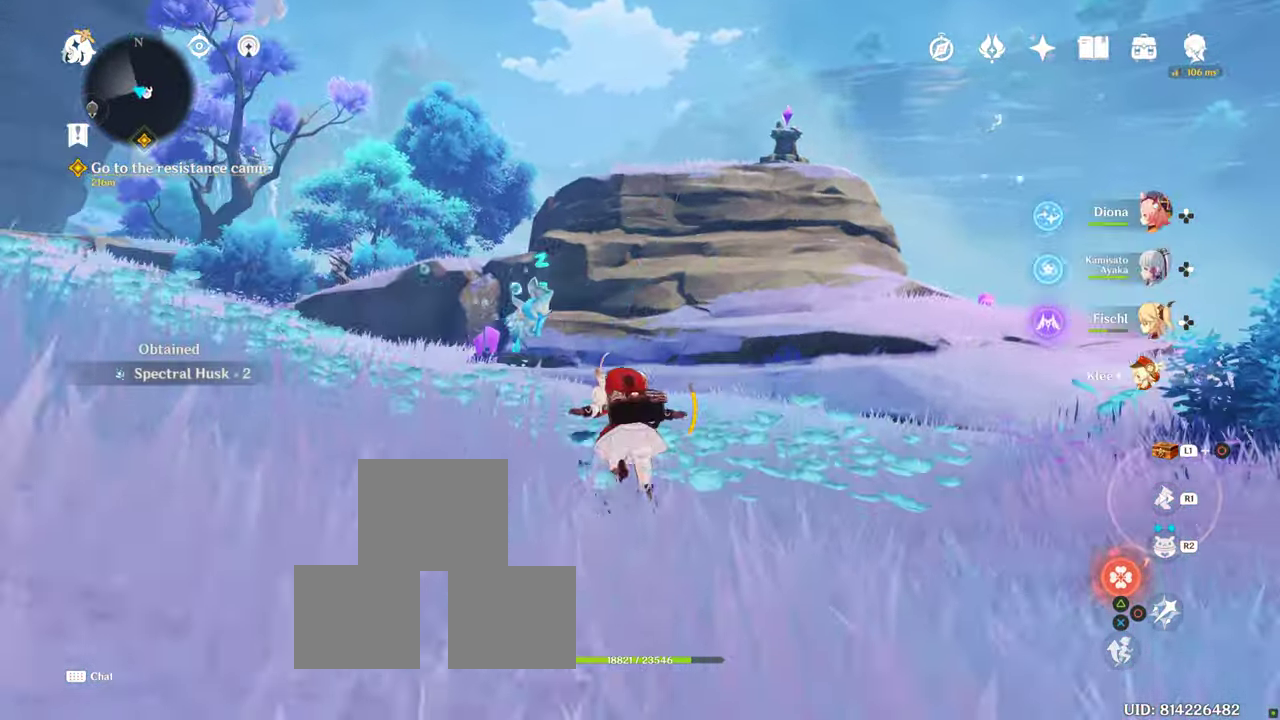
{"buttons": [], "left_stick": "up", "right_stick": "left", "events": [[400, "right_stick", "left"]]}
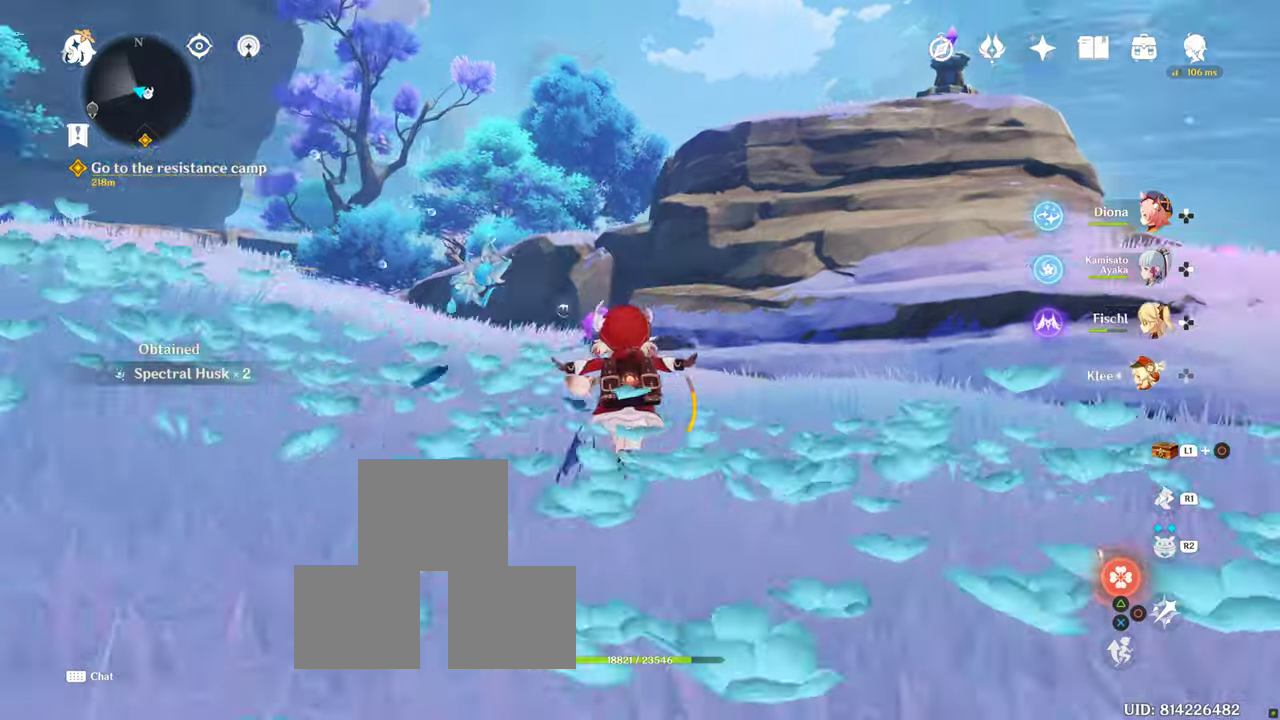
{"buttons": [], "left_stick": "up", "right_stick": "center", "events": [[83, "right_stick", "center"]]}
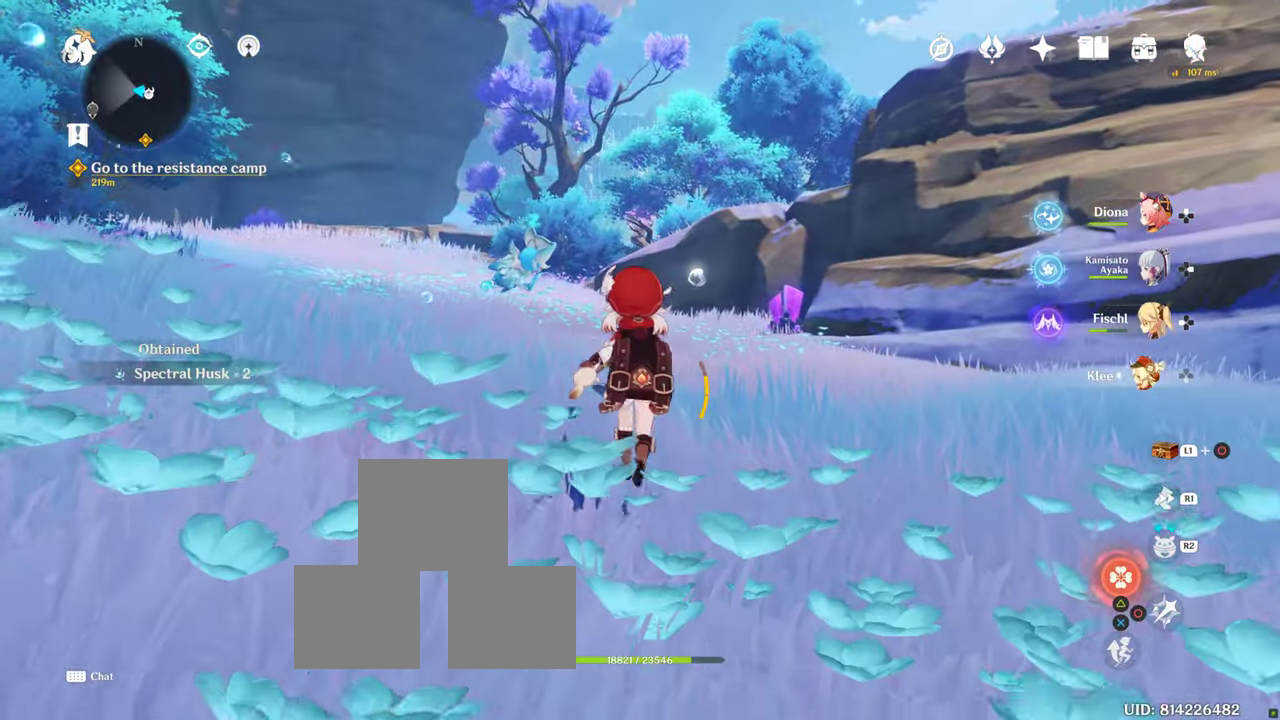
{"buttons": [], "left_stick": "up", "right_stick": "up-left", "events": [[33, "R1", "down"], [183, "R1", "up"], [300, "right_stick", "up-left"]]}
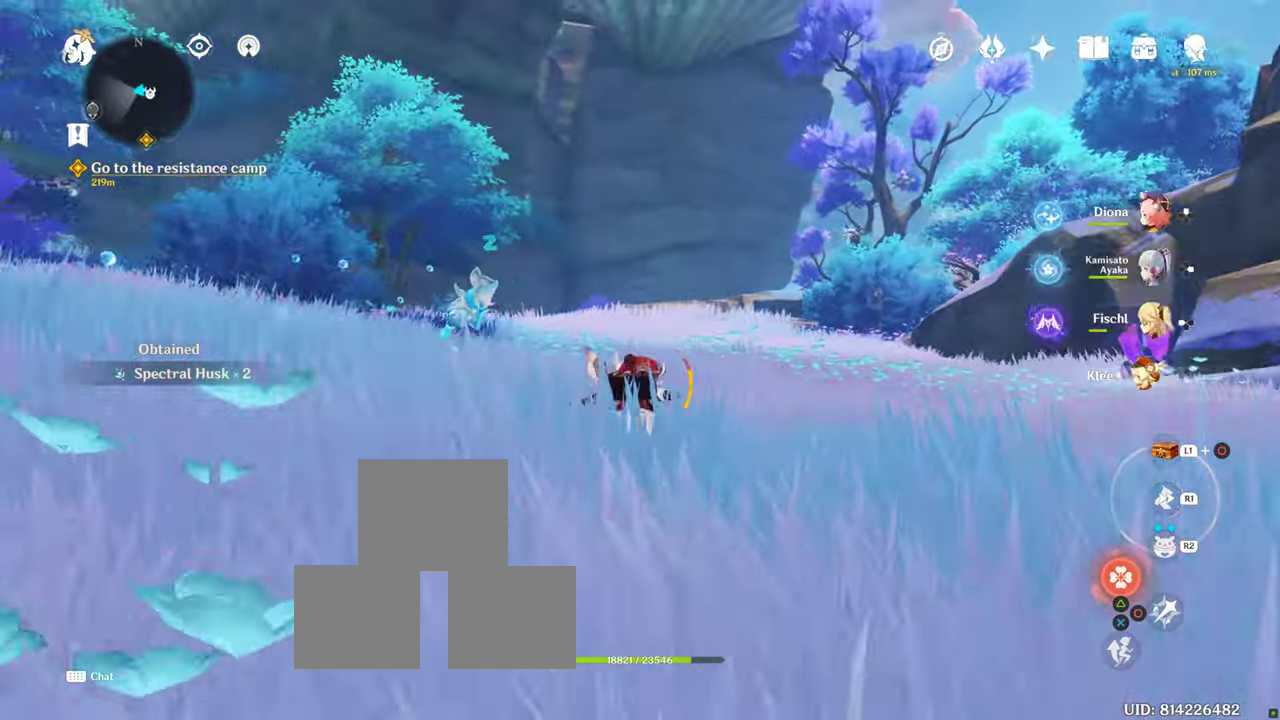
{"buttons": [], "left_stick": "up", "right_stick": "up", "events": [[17, "right_stick", "center"], [433, "right_stick", "up"]]}
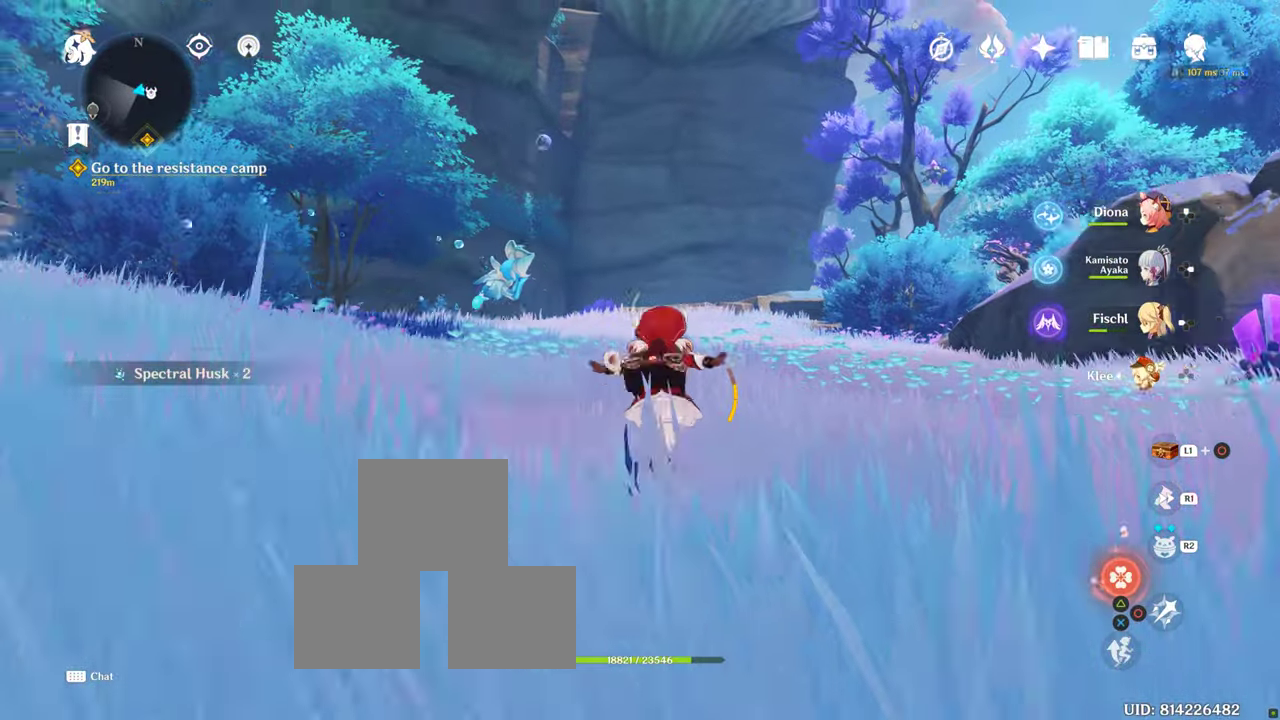
{"buttons": [], "left_stick": "up-right", "right_stick": "center", "events": [[133, "left_stick", "up-right"], [183, "right_stick", "center"]]}
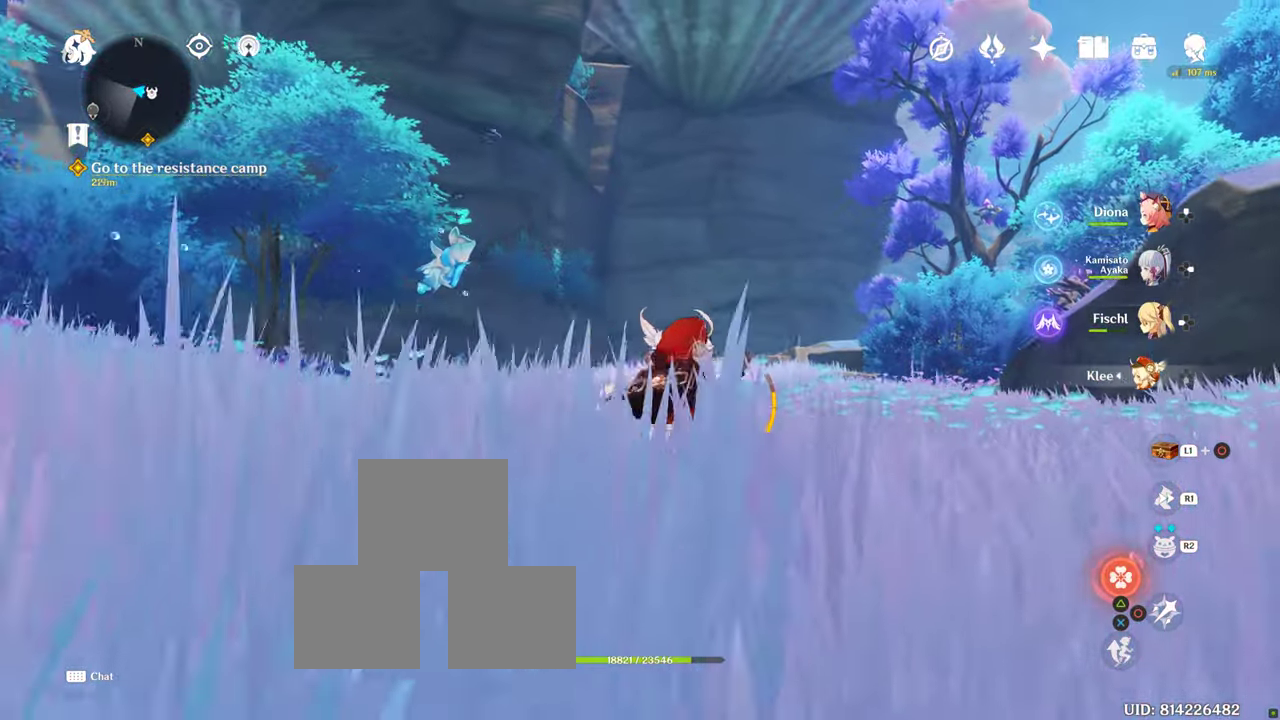
{"buttons": ["R1"], "left_stick": "left", "right_stick": "center", "events": [[67, "left_stick", "center"], [67, "right_stick", "left"], [133, "right_stick", "down-left"], [183, "left_stick", "left"], [383, "R1", "down"], [383, "right_stick", "center"]]}
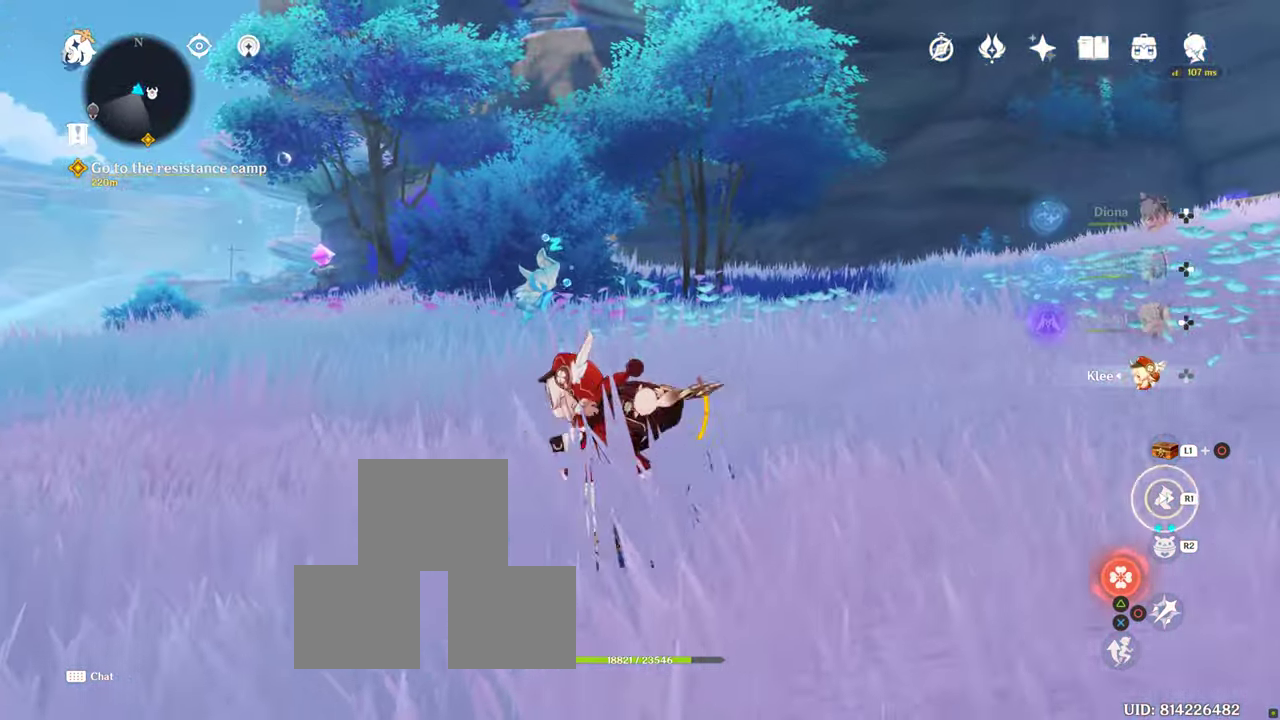
{"buttons": [], "left_stick": "left", "right_stick": "center", "events": [[100, "R1", "up"], [100, "right_stick", "down"], [317, "right_stick", "center"]]}
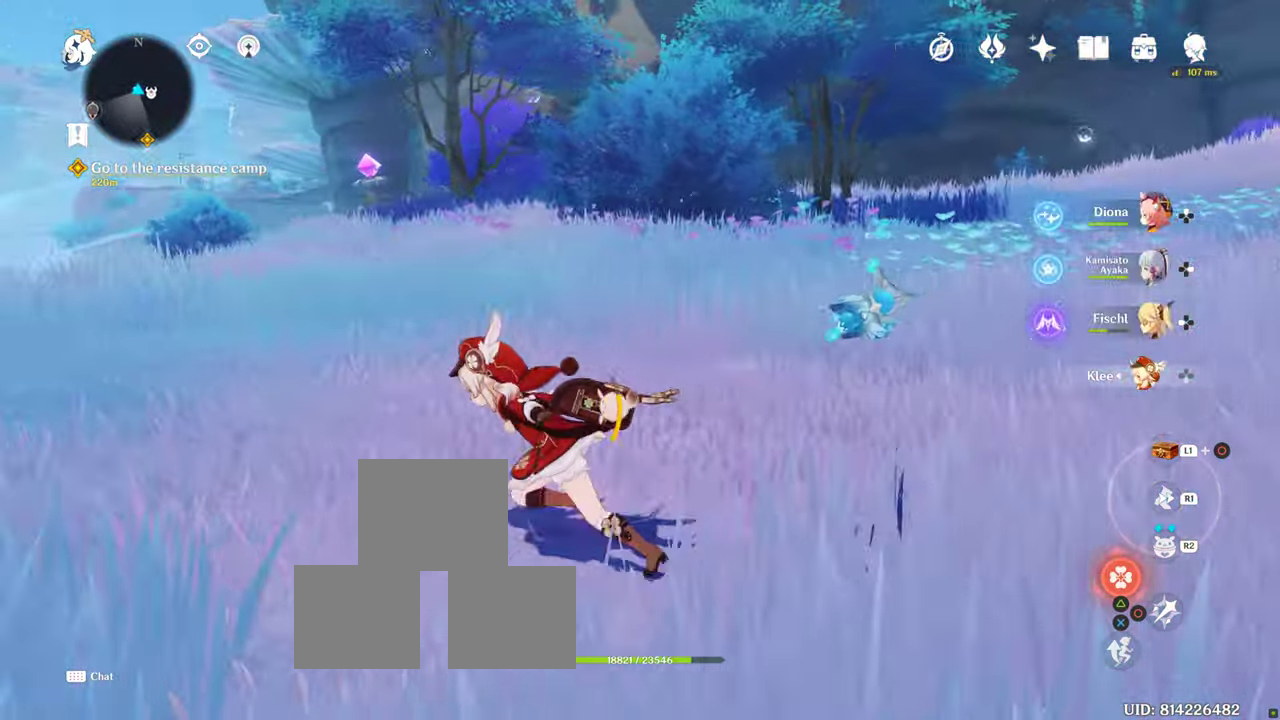
{"buttons": [], "left_stick": "left", "right_stick": "center", "events": [[150, "left_stick", "down-left"], [167, "right_stick", "right"], [367, "left_stick", "left"], [417, "right_stick", "center"]]}
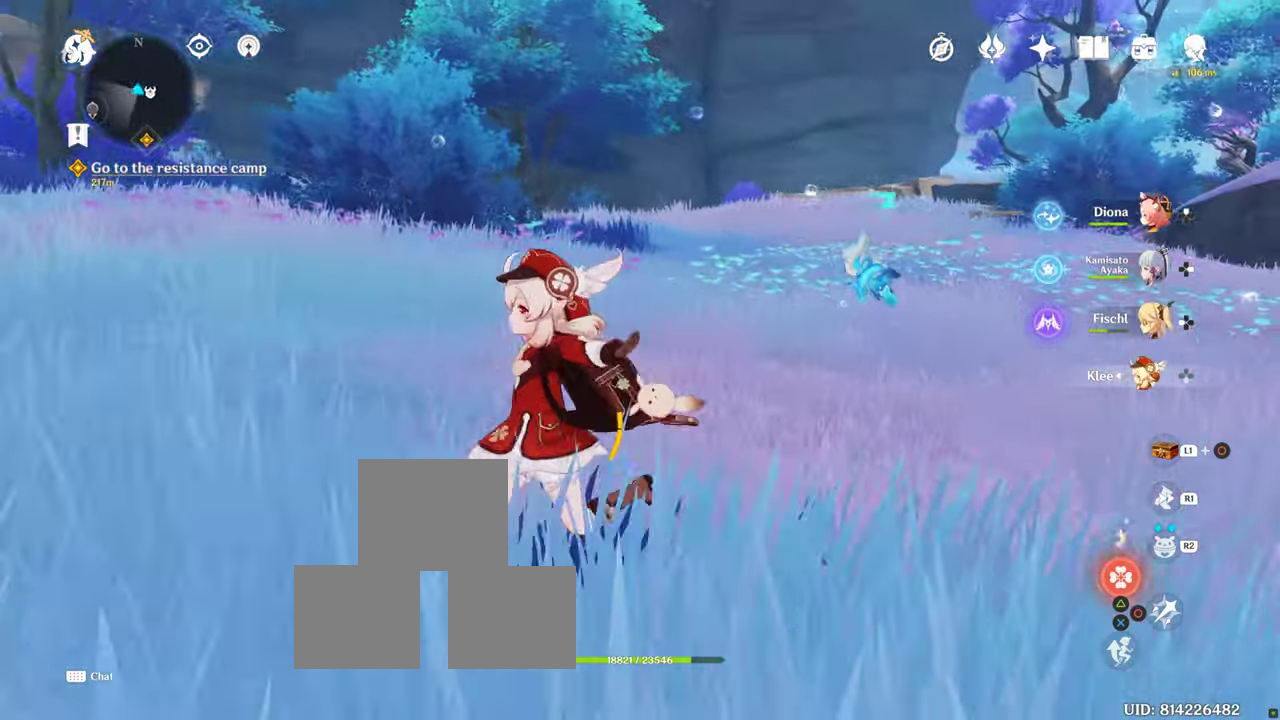
{"buttons": [], "left_stick": "down-left", "right_stick": "down", "events": [[67, "left_stick", "down-left"], [433, "right_stick", "down"]]}
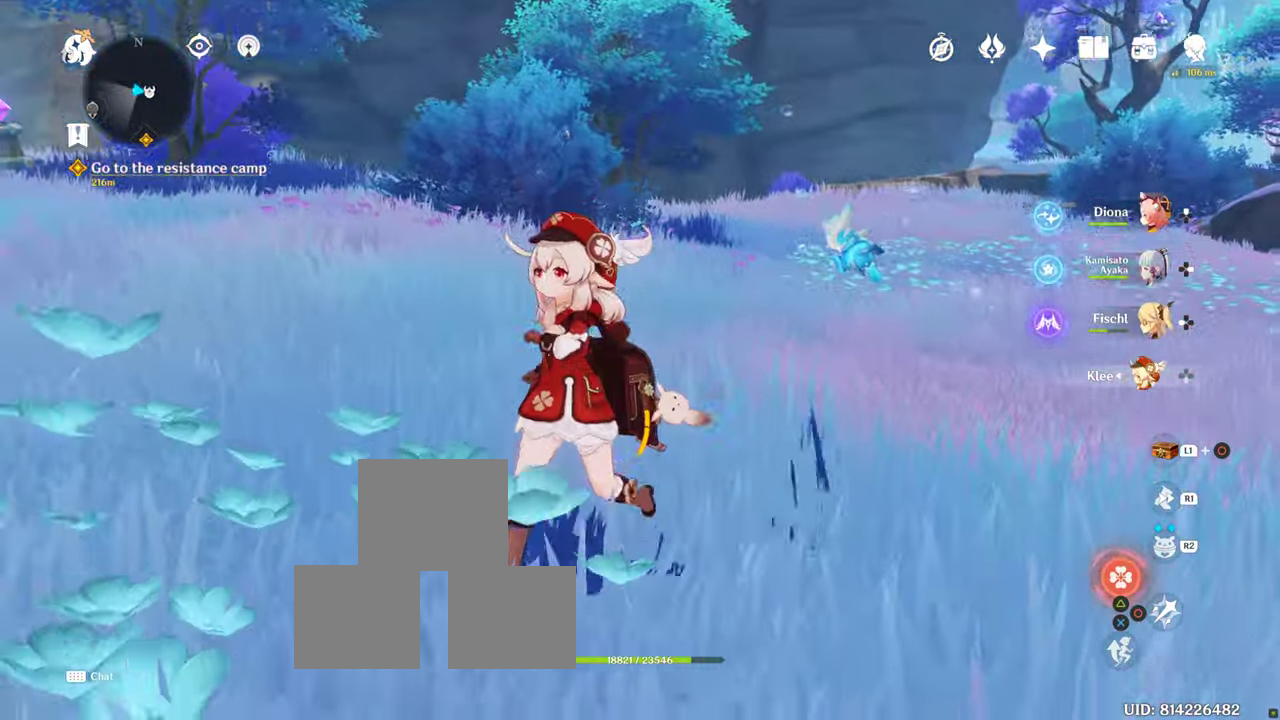
{"buttons": [], "left_stick": "up-left", "right_stick": "left", "events": [[83, "right_stick", "center"], [150, "left_stick", "left"], [467, "left_stick", "up-left"], [467, "right_stick", "left"]]}
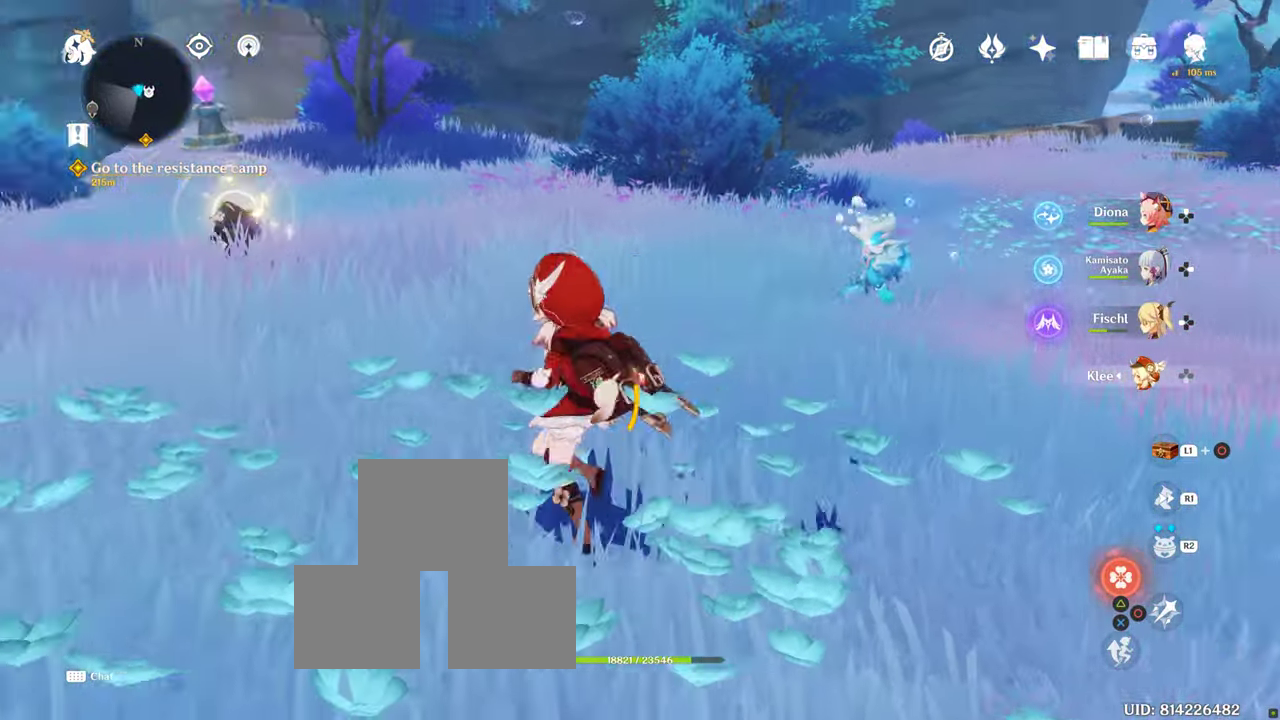
{"buttons": ["R1"], "left_stick": "up", "right_stick": "center", "events": [[33, "left_stick", "up"], [200, "right_stick", "center"], [384, "R1", "down"]]}
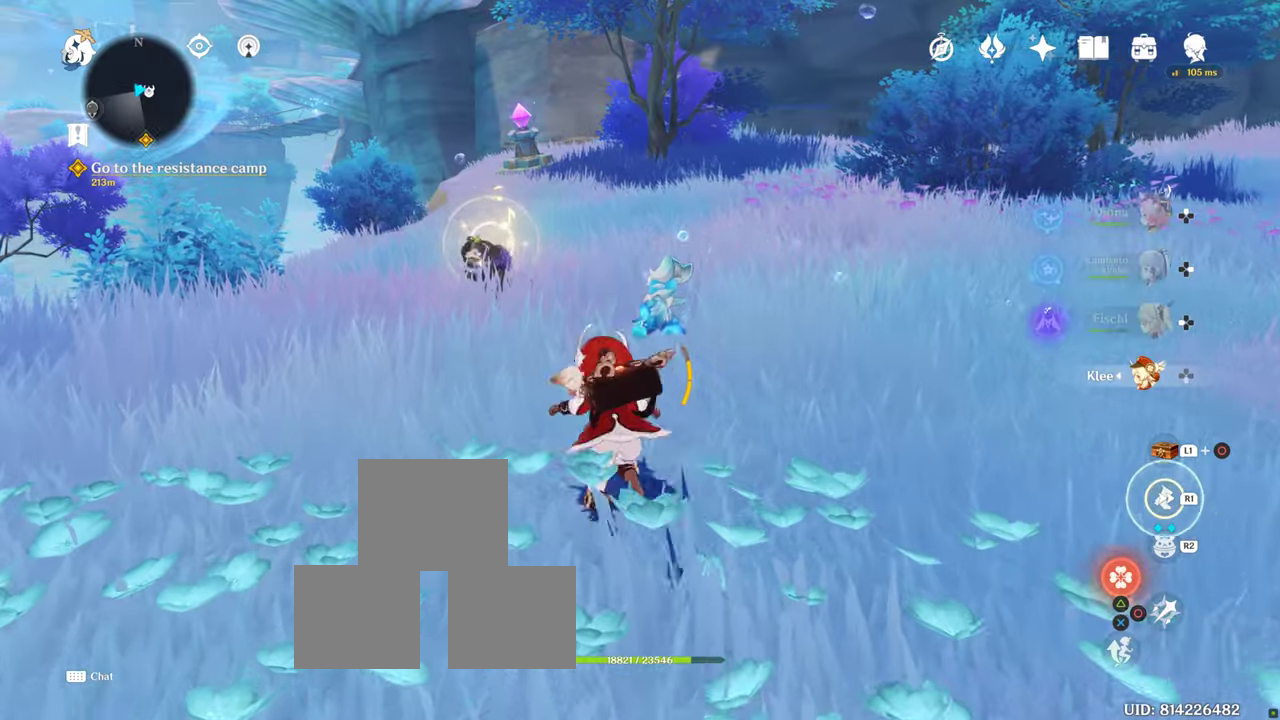
{"buttons": [], "left_stick": "up", "right_stick": "center", "events": [[17, "R1", "up"], [34, "right_stick", "down"], [250, "right_stick", "center"]]}
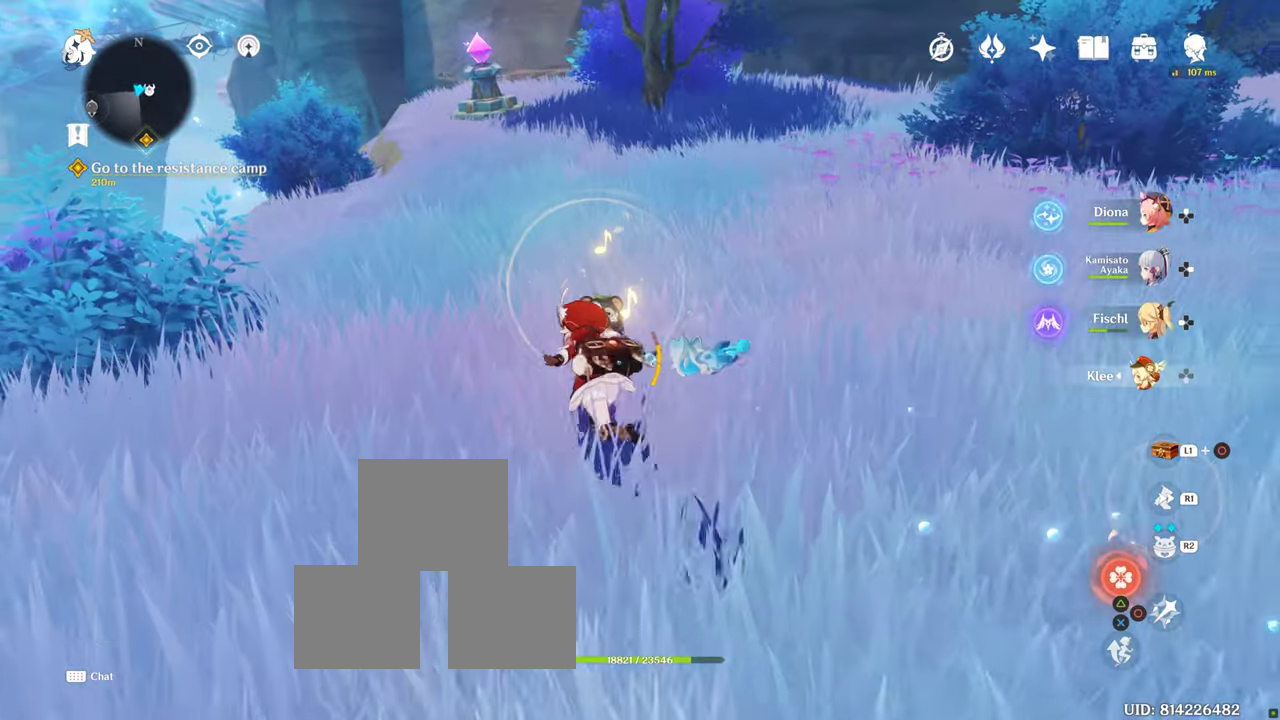
{"buttons": [], "left_stick": "down", "right_stick": "center", "events": [[67, "right_stick", "up-right"], [184, "right_stick", "center"], [234, "left_stick", "center"], [400, "left_stick", "down"]]}
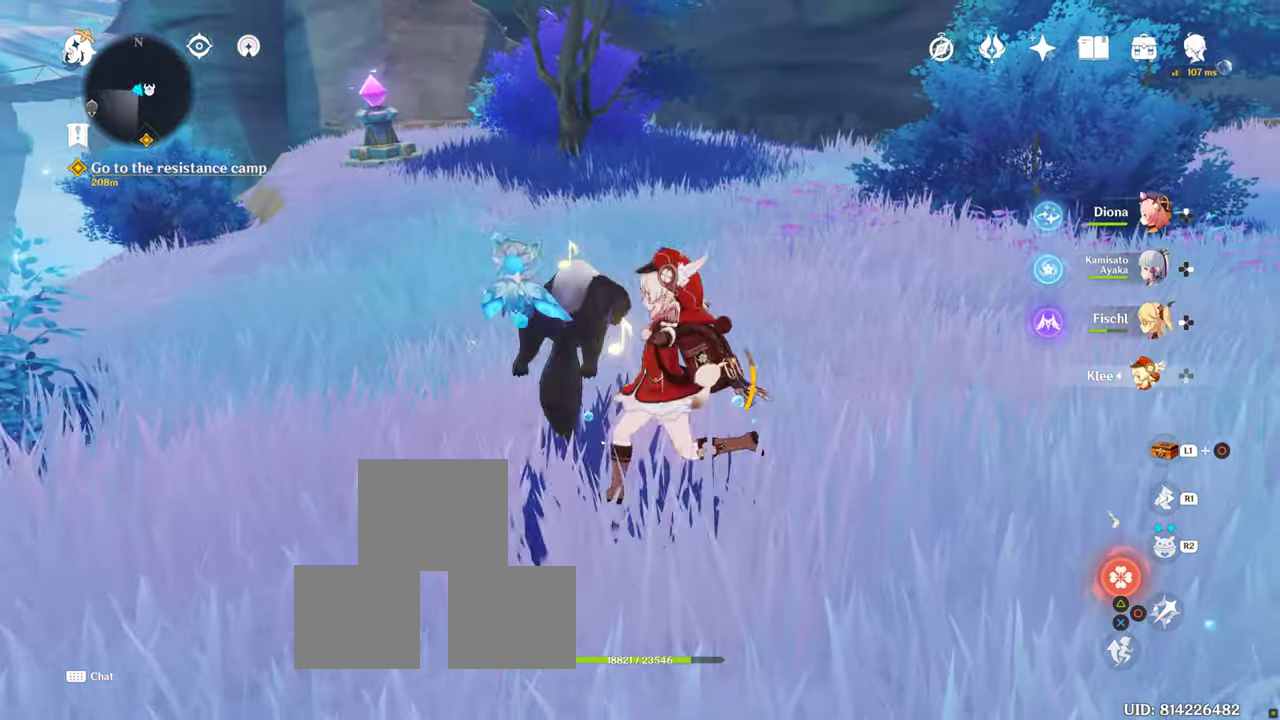
{"buttons": [], "left_stick": "center", "right_stick": "center", "events": [[67, "left_stick", "center"], [234, "left_stick", "up-left"], [334, "left_stick", "up"], [484, "left_stick", "center"]]}
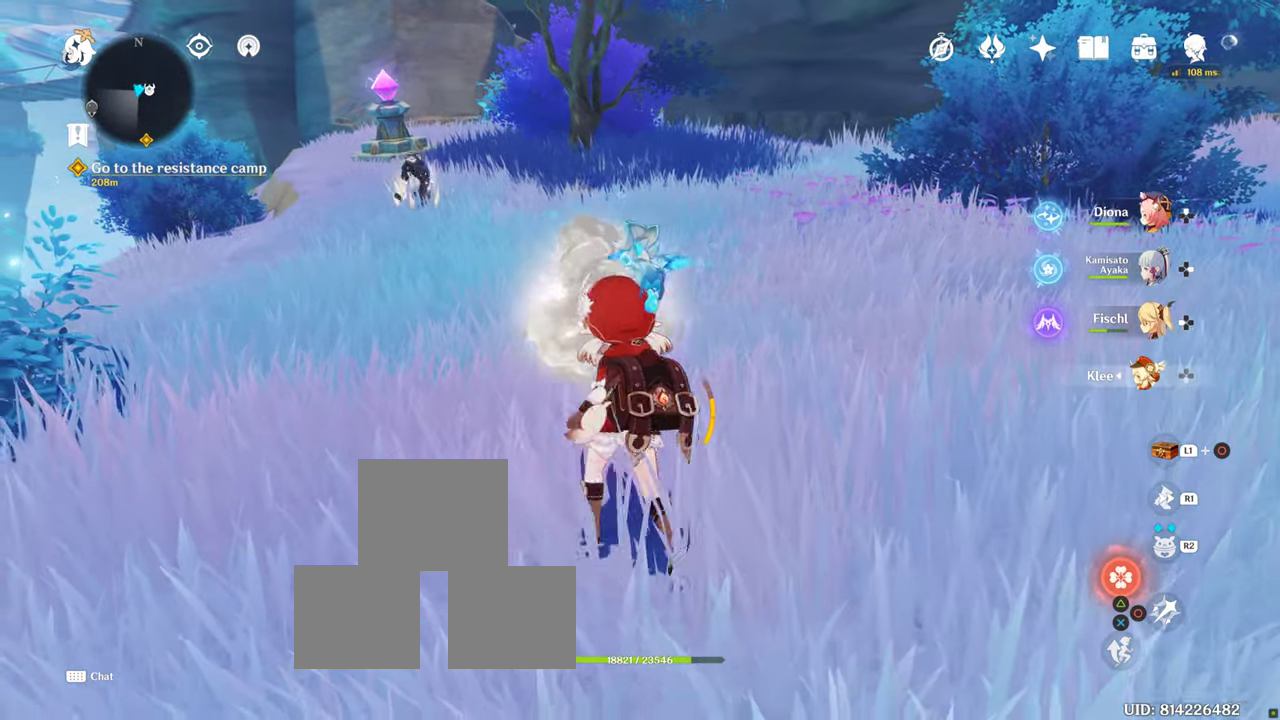
{"buttons": ["R1"], "left_stick": "up", "right_stick": "center", "events": [[367, "left_stick", "up"], [434, "R1", "down"]]}
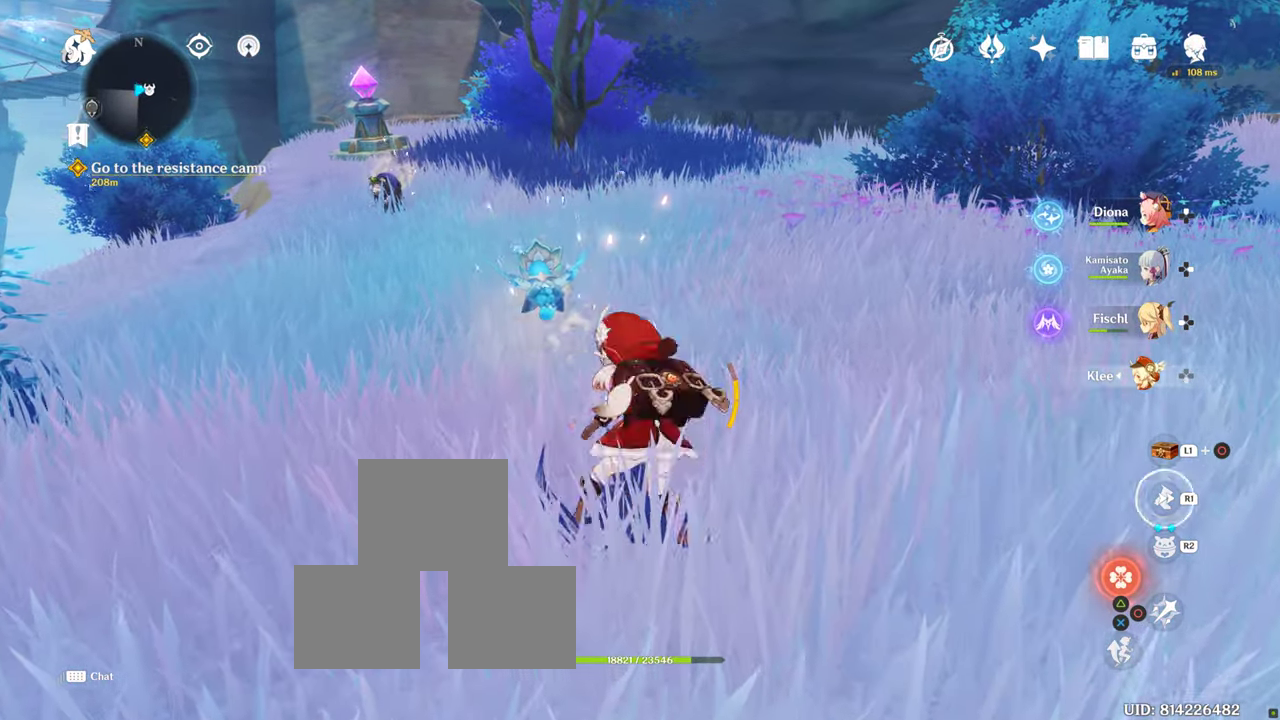
{"buttons": [], "left_stick": "up", "right_stick": "center", "events": [[100, "R1", "up"], [300, "R1", "down"], [384, "R1", "up"]]}
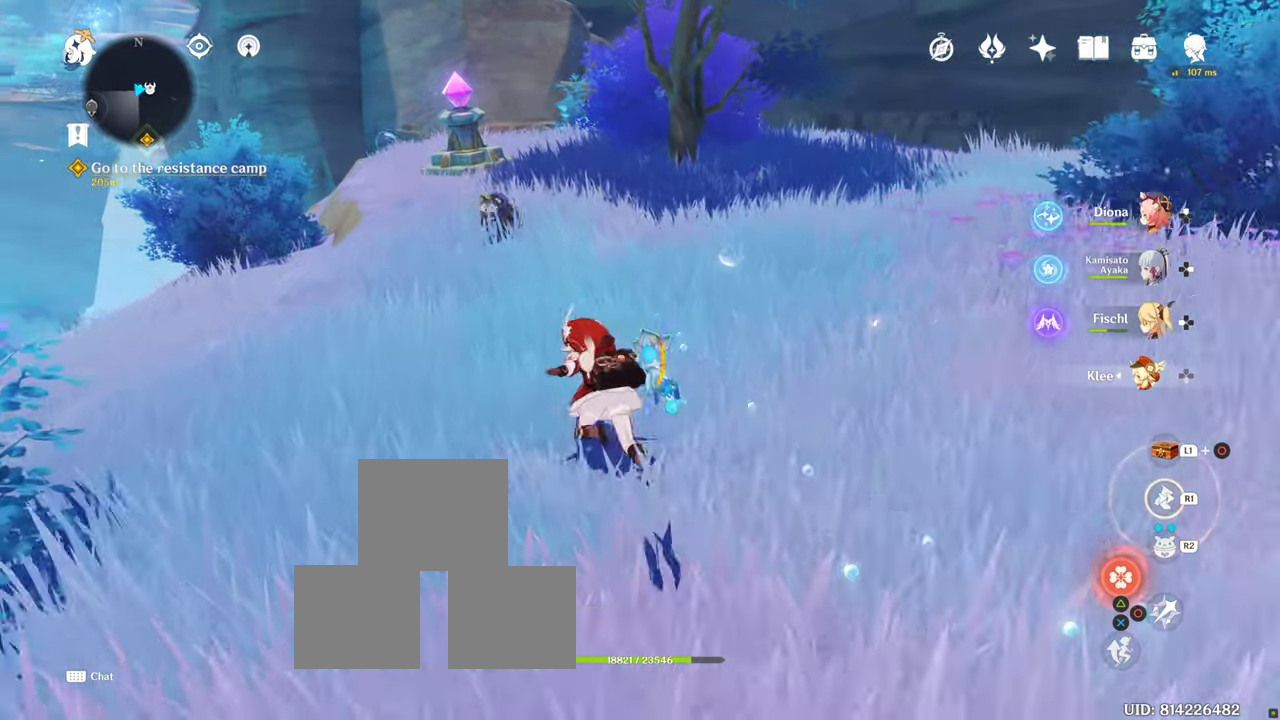
{"buttons": ["R1"], "left_stick": "up", "right_stick": "center", "events": [[34, "R1", "down"], [167, "R1", "up"], [317, "R1", "down"]]}
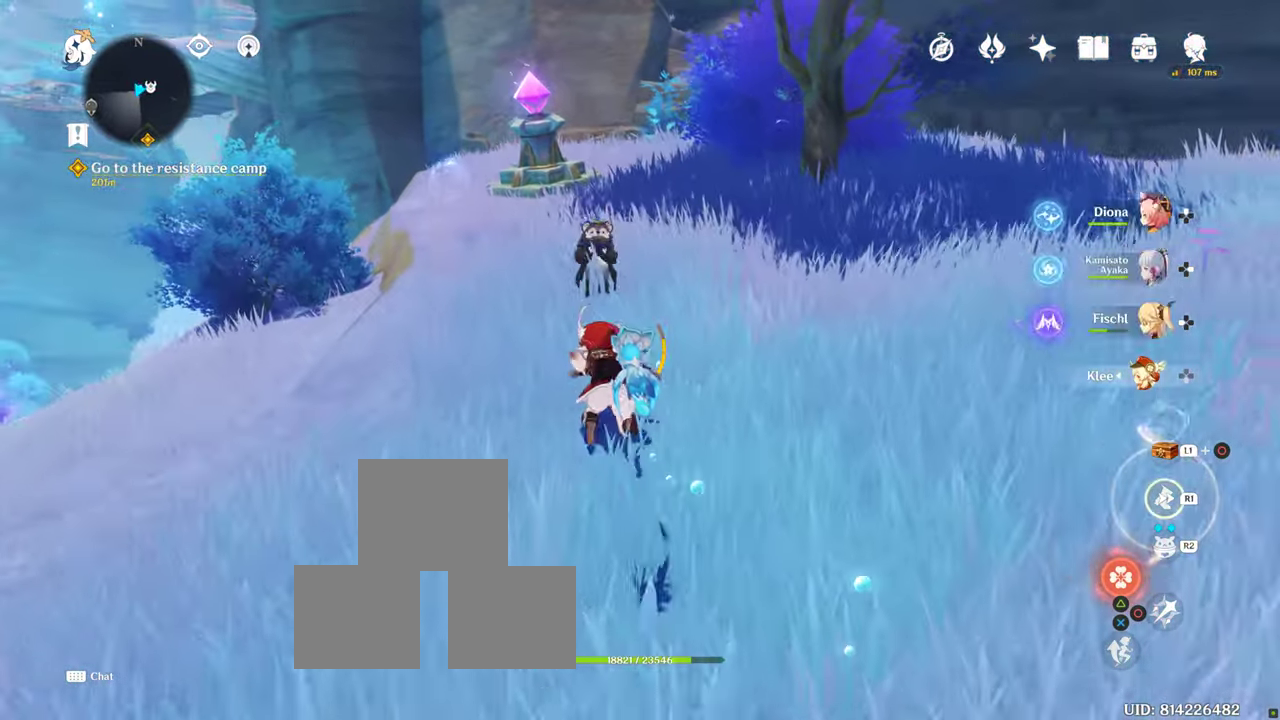
{"buttons": [], "left_stick": "center", "right_stick": "center", "events": [[17, "R1", "up"], [434, "left_stick", "center"]]}
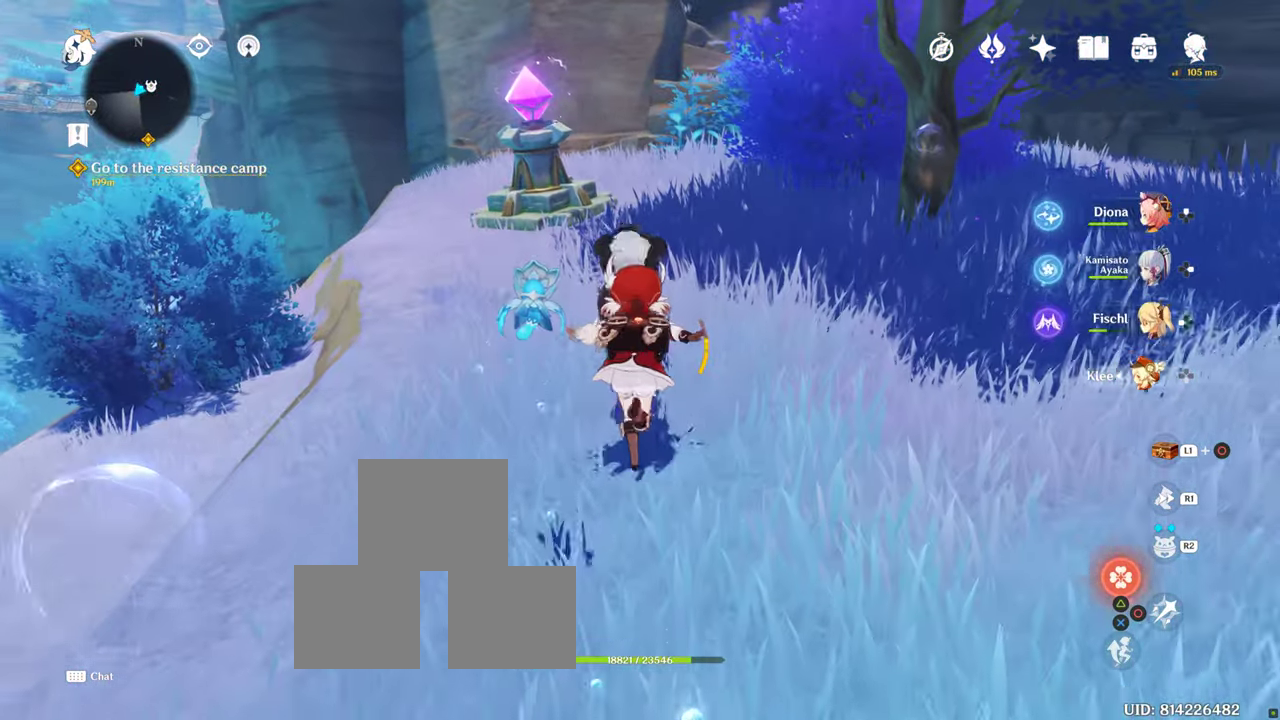
{"buttons": [], "left_stick": "center", "right_stick": "center"}
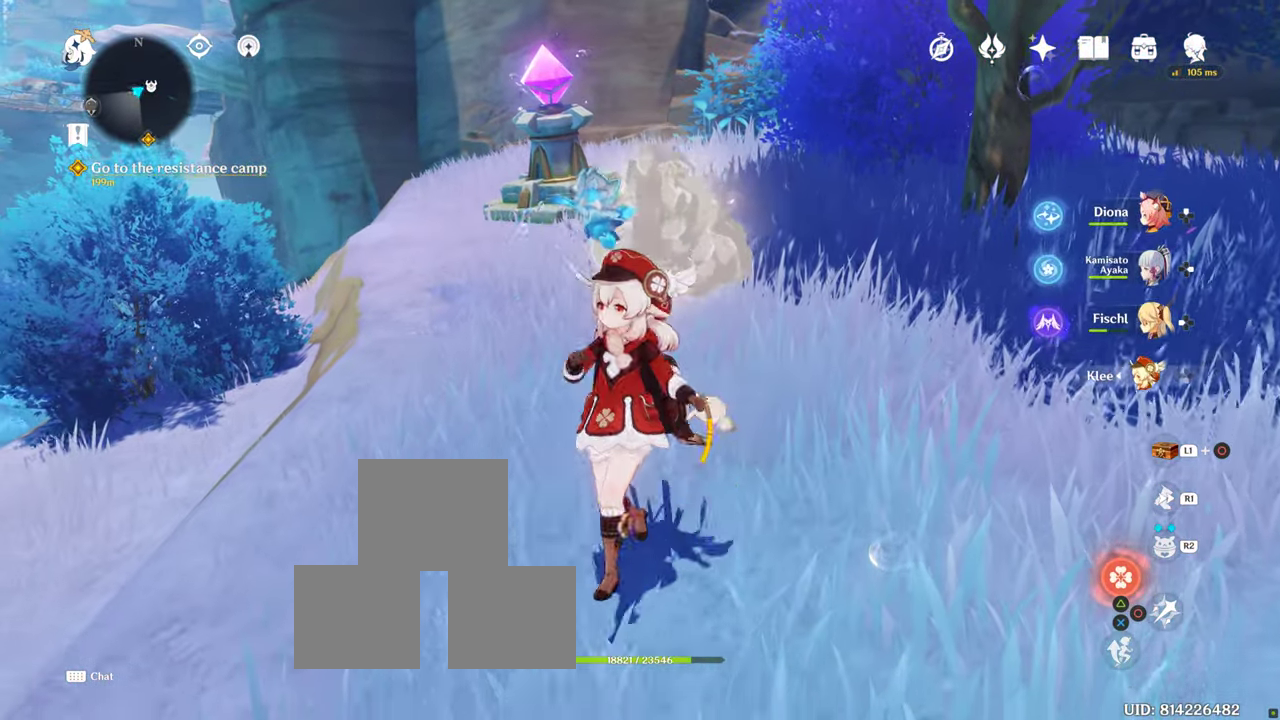
{"buttons": [], "left_stick": "up", "right_stick": "center", "events": [[84, "left_stick", "up"]]}
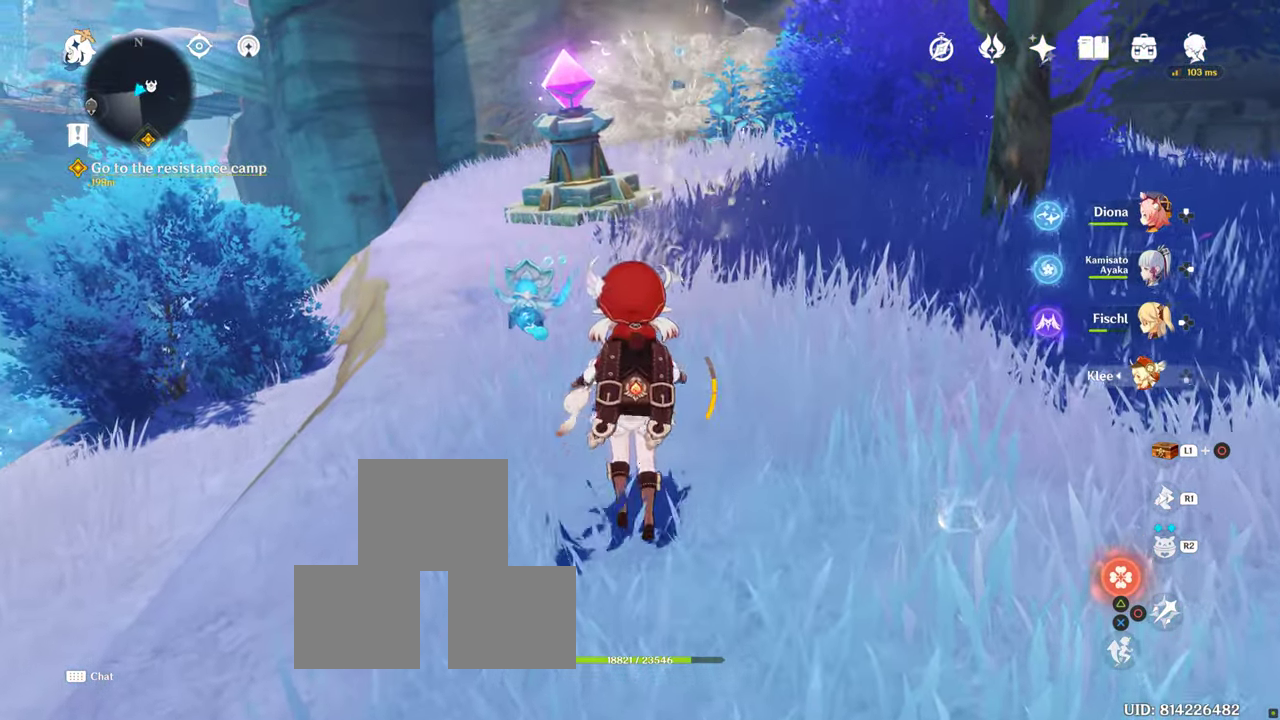
{"buttons": ["R1"], "left_stick": "up", "right_stick": "center", "events": [[84, "left_stick", "center"], [300, "left_stick", "up"], [433, "R1", "down"]]}
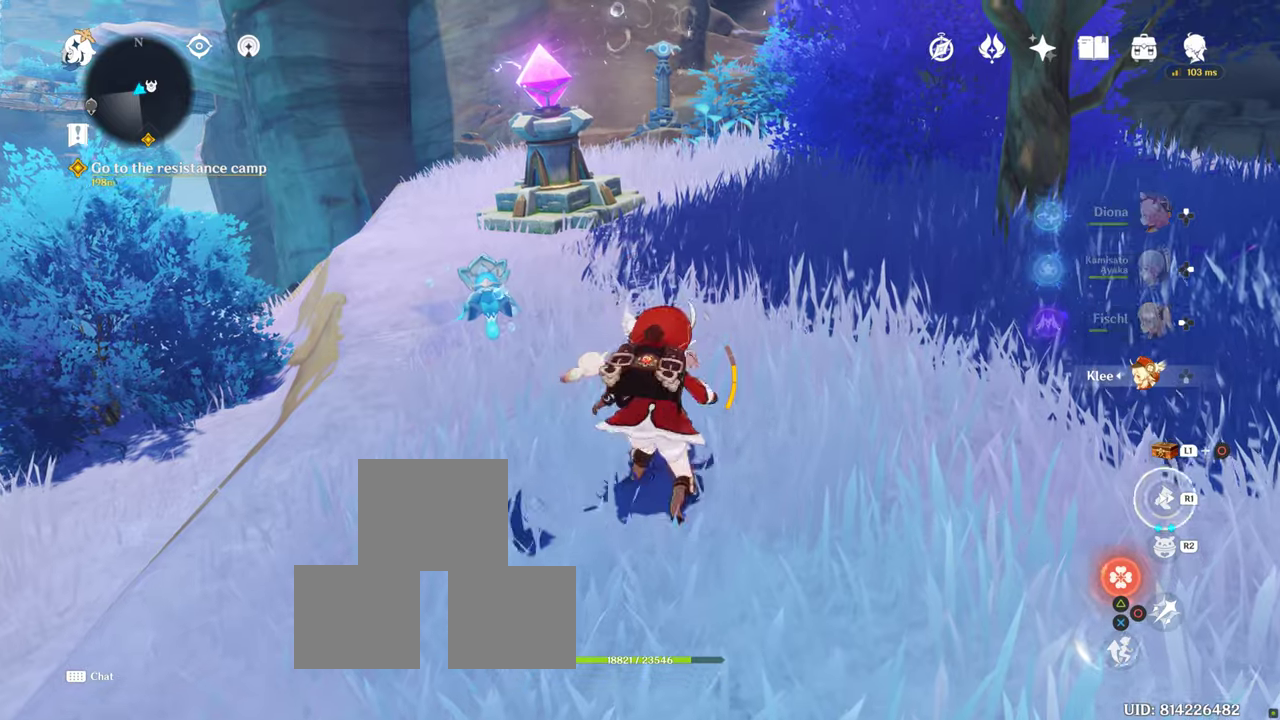
{"buttons": [], "left_stick": "up", "right_stick": "center", "events": [[116, "R1", "up"]]}
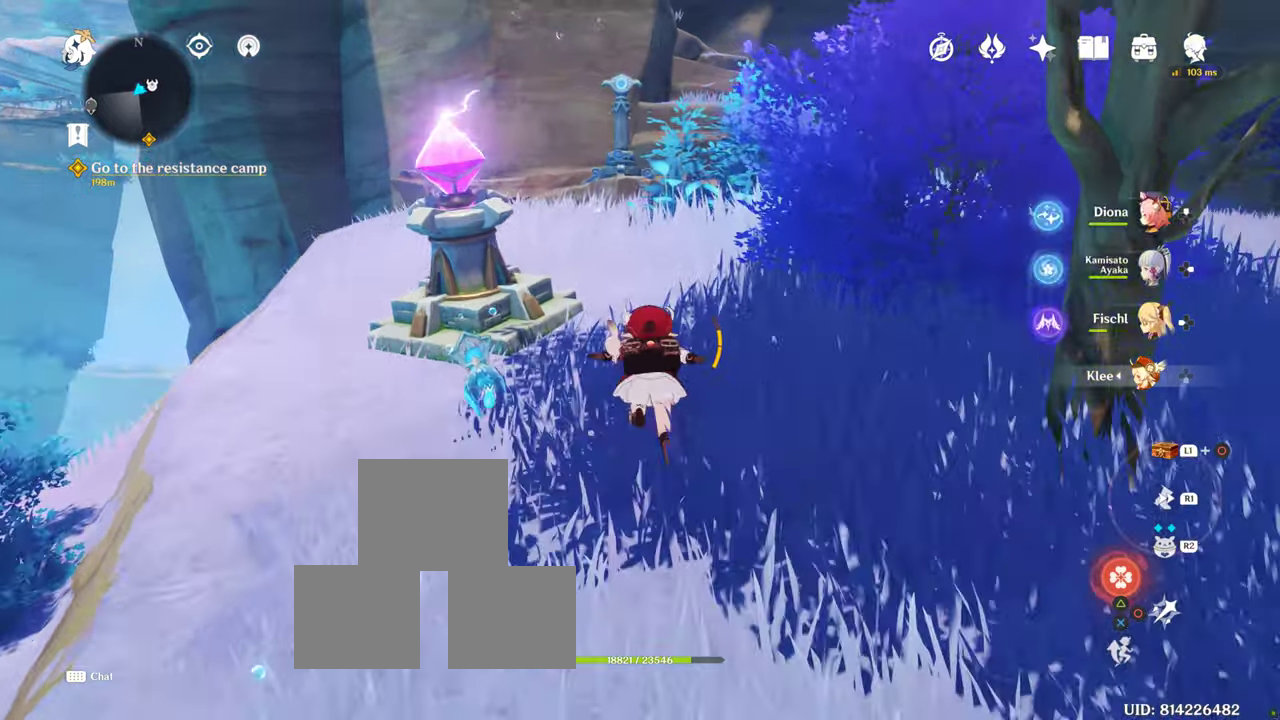
{"buttons": [], "left_stick": "up", "right_stick": "down", "events": [[283, "CROSS", "down"], [333, "CROSS", "up"], [433, "right_stick", "down"]]}
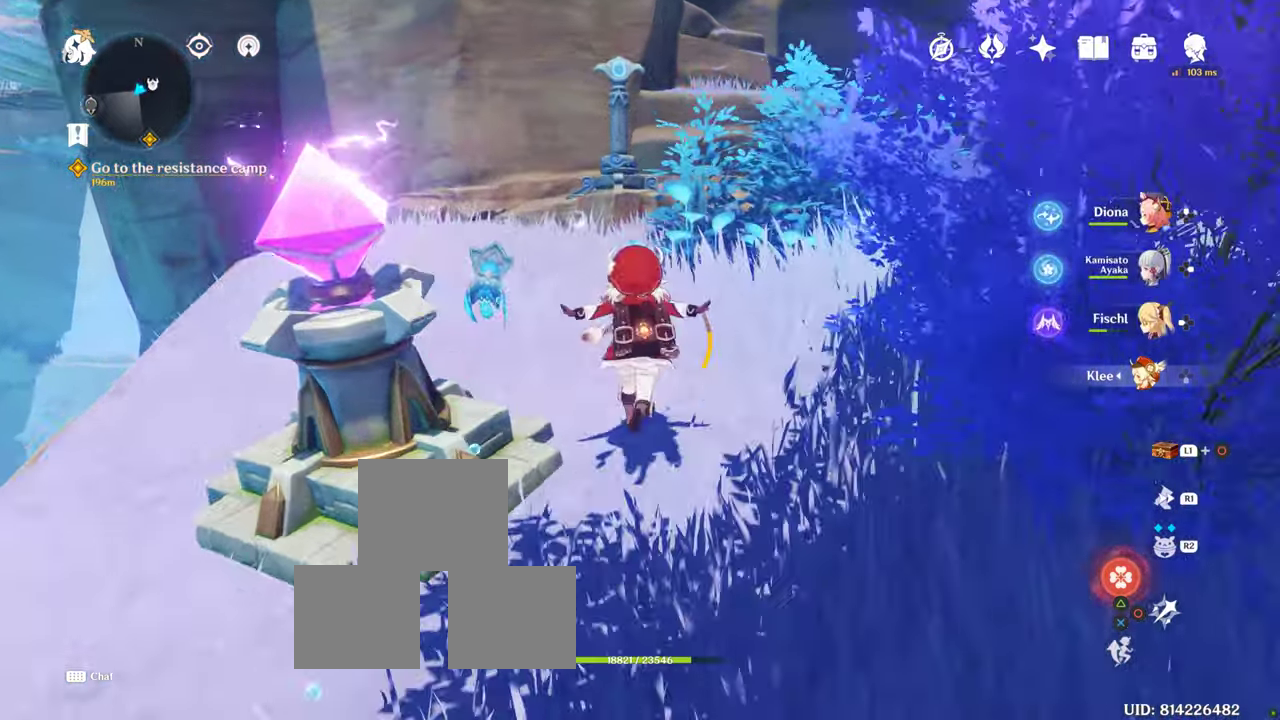
{"buttons": [], "left_stick": "up", "right_stick": "center", "events": [[50, "right_stick", "center"]]}
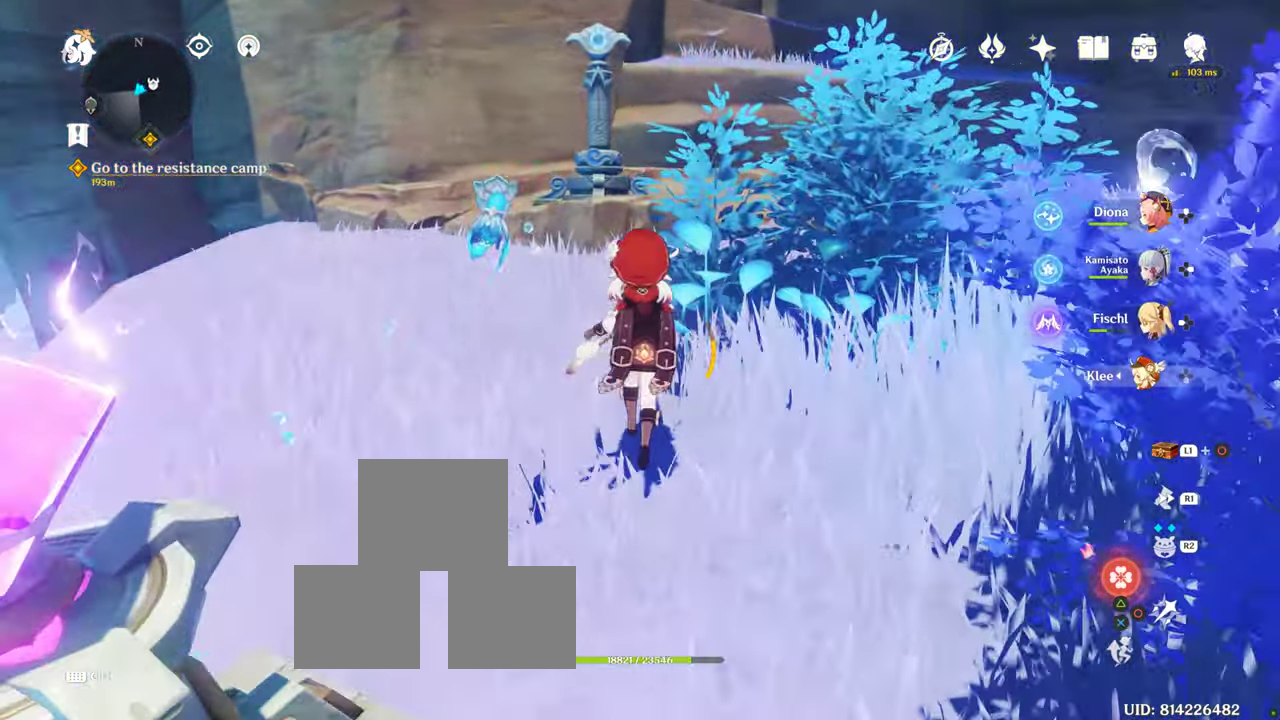
{"buttons": [], "left_stick": "up", "right_stick": "center", "events": []}